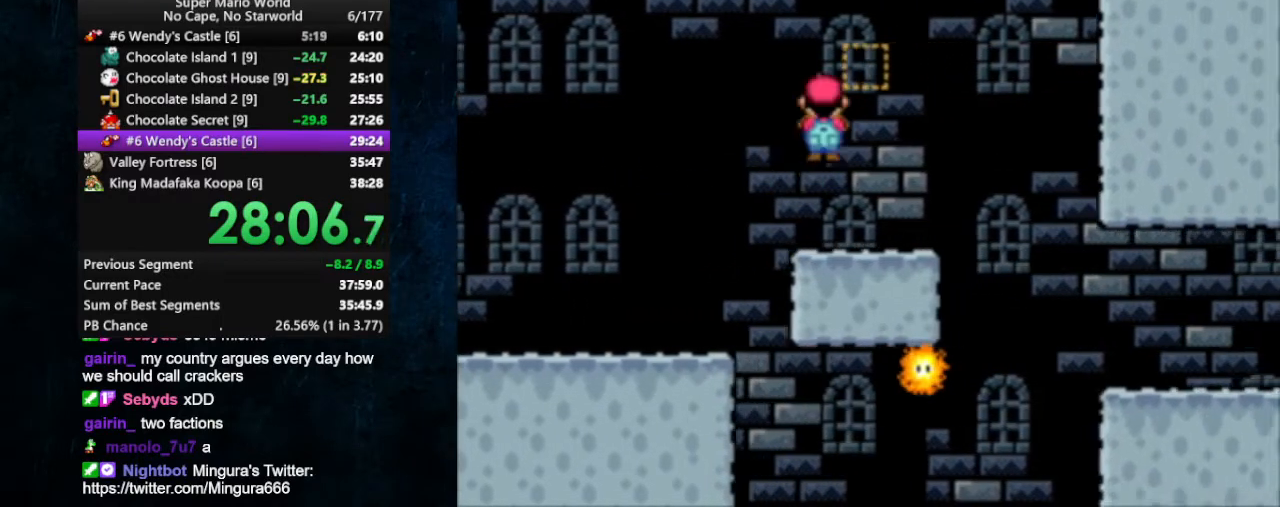
Gameplay with a controller (Nintendo layout); each line is a JSON object with the inputs held at the frame after it. "events" lists button and stick changes between this image and that frame as [ms after this image, input, new state], when the widget could be followed in between. Not read: L1 L3 R1 R3.
{"buttons": ["X", "DPAD_RIGHT"], "events": [[100, "A", "up"]]}
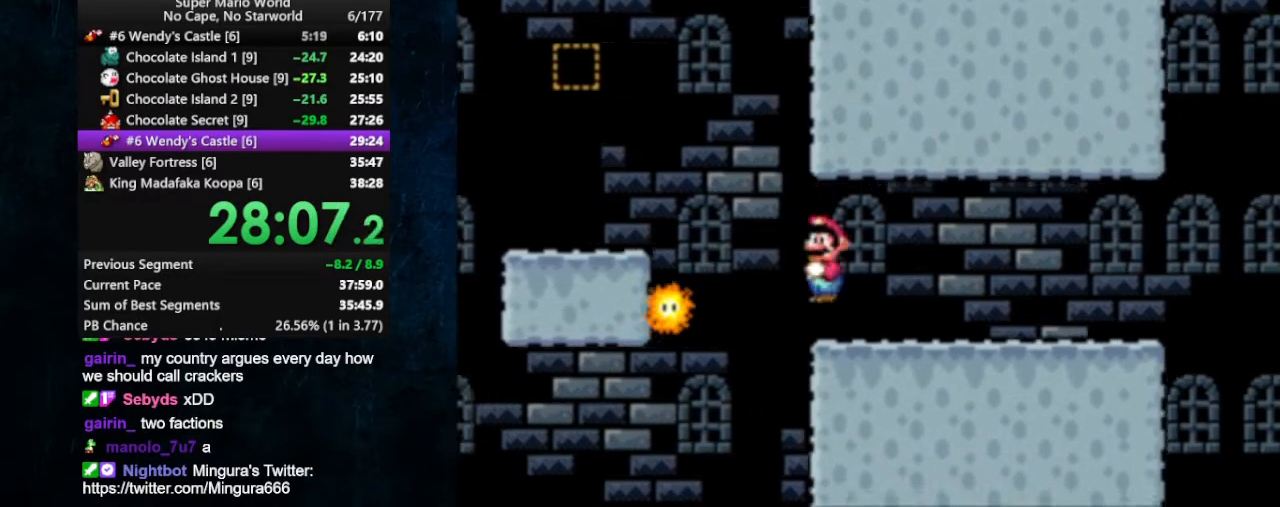
{"buttons": ["X", "DPAD_LEFT"], "events": [[100, "DPAD_UP", "down"], [133, "DPAD_LEFT", "down"], [133, "DPAD_RIGHT", "up"], [133, "DPAD_UP", "up"]]}
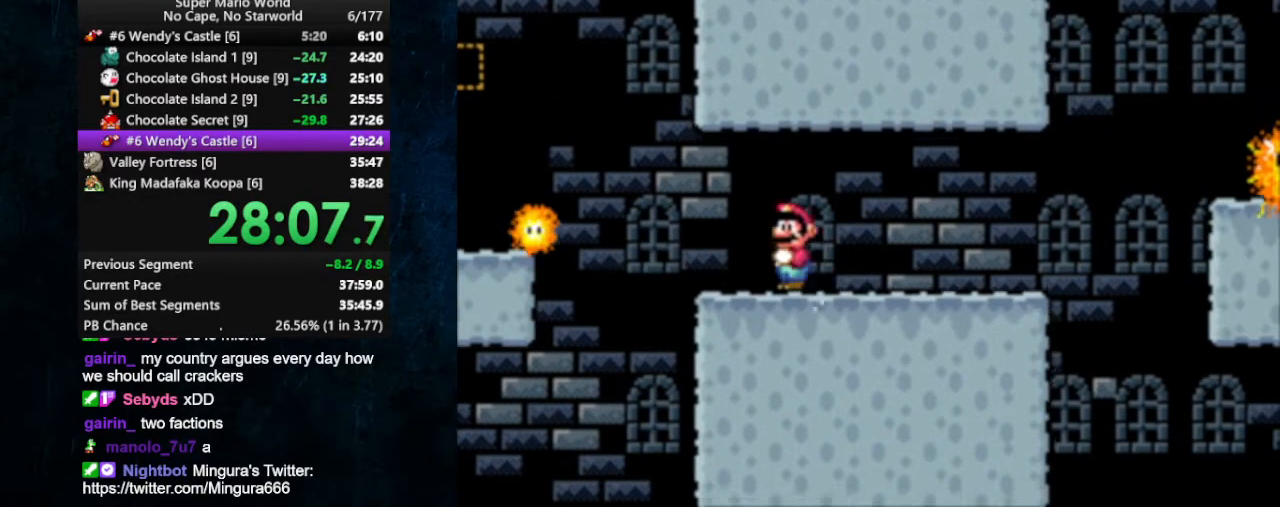
{"buttons": ["X", "DPAD_RIGHT"], "events": [[133, "DPAD_UP", "down"], [167, "DPAD_LEFT", "up"], [167, "DPAD_UP", "up"], [200, "DPAD_RIGHT", "down"]]}
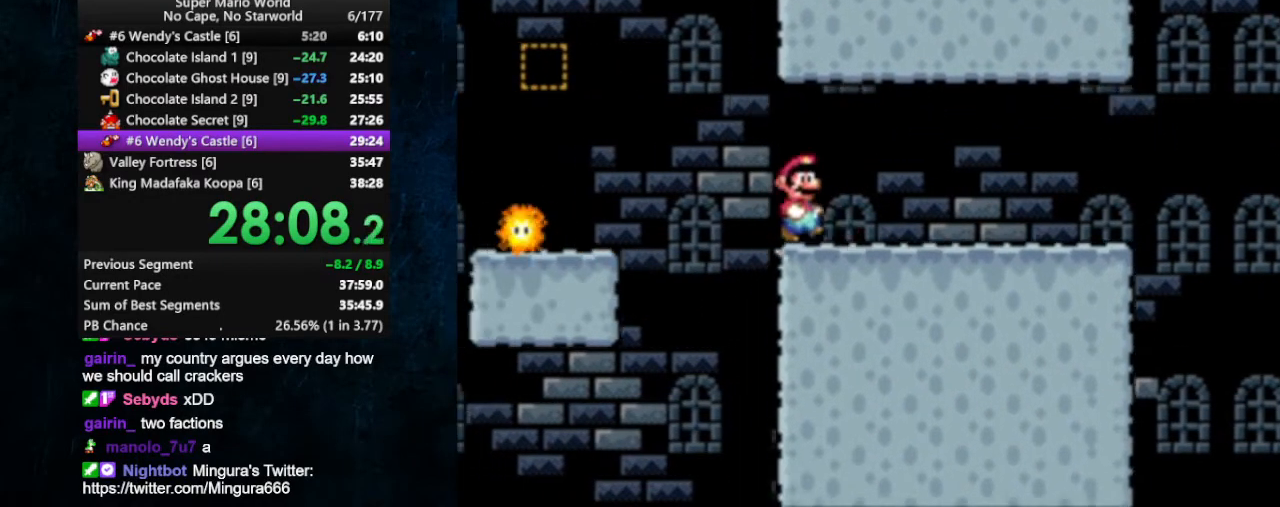
{"buttons": ["X", "DPAD_RIGHT"], "events": []}
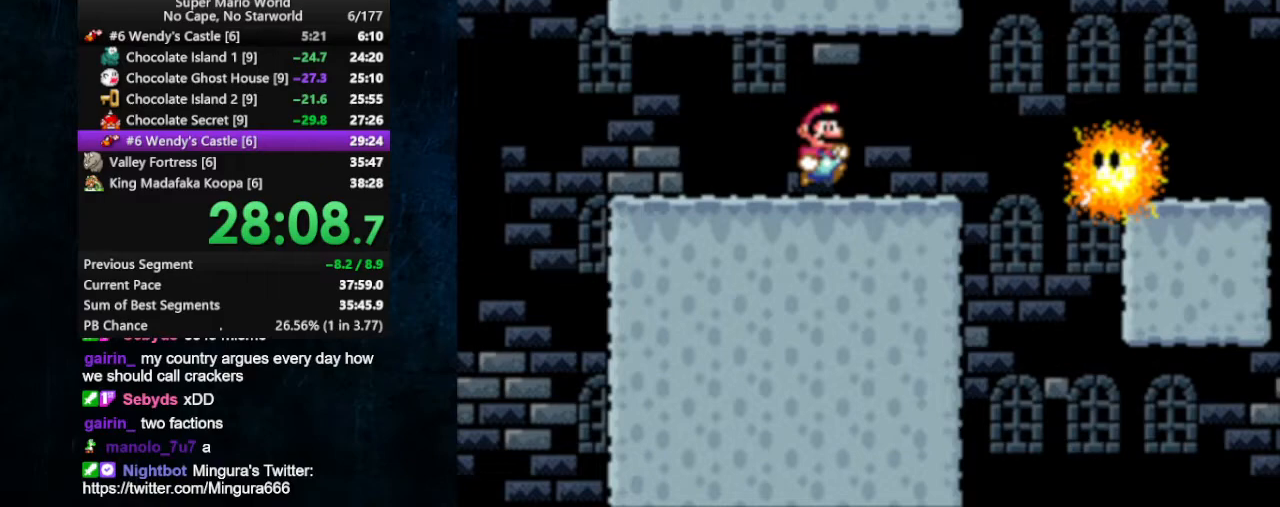
{"buttons": ["X", "DPAD_RIGHT"], "events": [[233, "A", "down"], [300, "A", "up"]]}
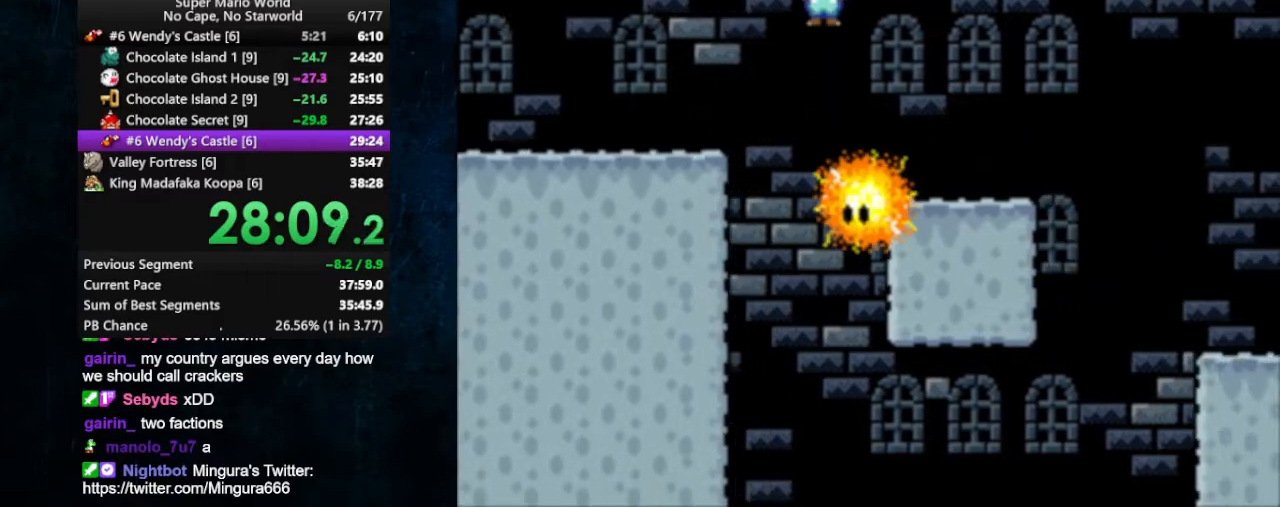
{"buttons": ["A", "X", "DPAD_RIGHT"], "events": [[300, "A", "down"], [400, "A", "up"], [500, "A", "down"]]}
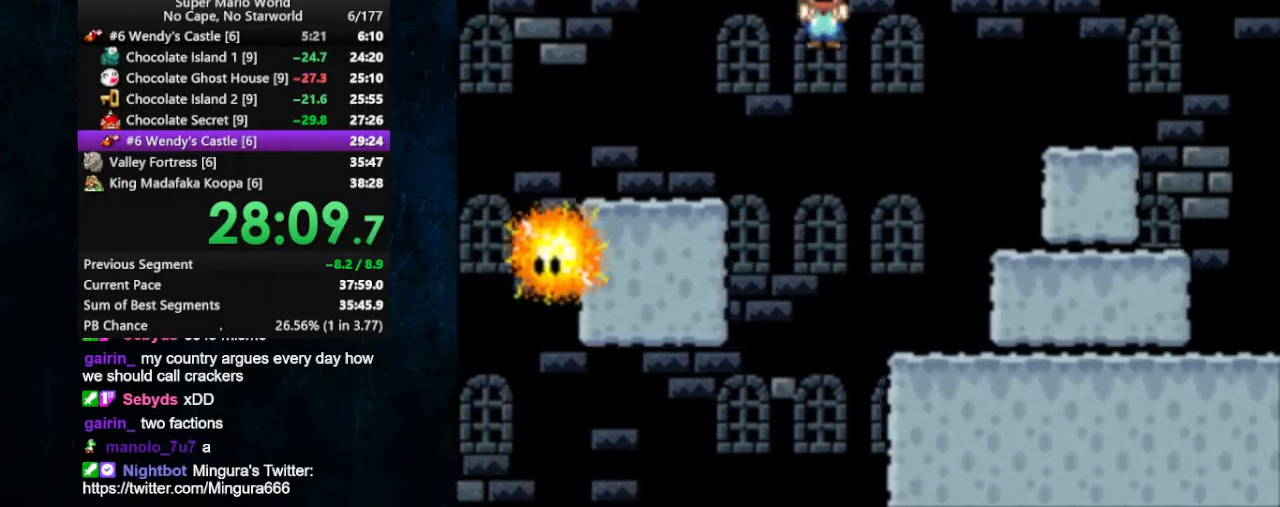
{"buttons": ["A", "X", "DPAD_RIGHT"], "events": [[67, "A", "up"], [433, "A", "down"]]}
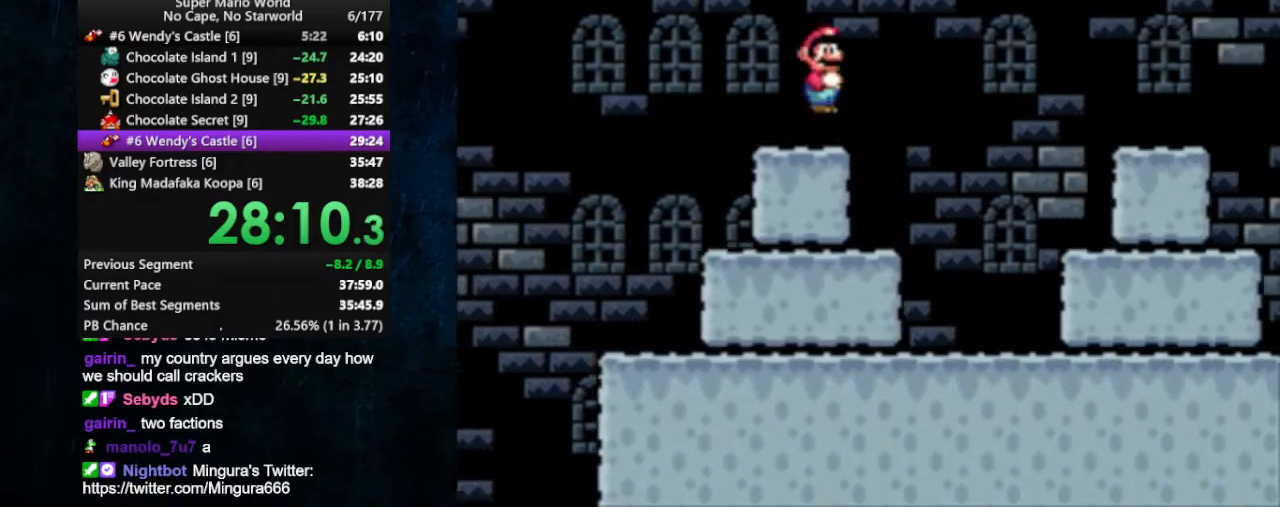
{"buttons": ["X", "DPAD_RIGHT"], "events": [[33, "A", "up"], [233, "A", "down"], [367, "A", "up"]]}
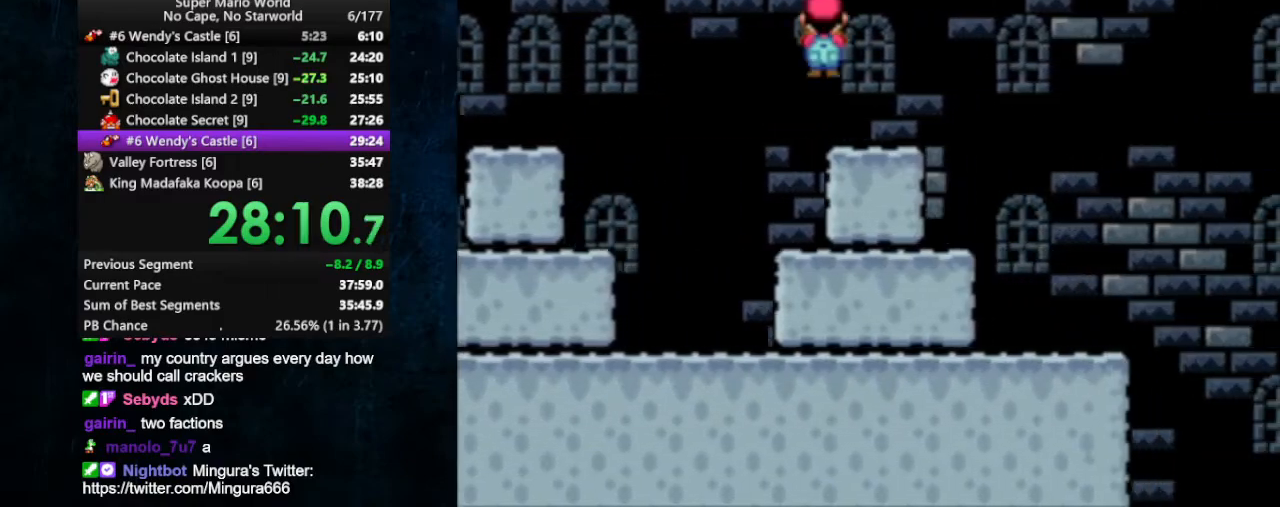
{"buttons": ["X", "DPAD_RIGHT"], "events": [[133, "A", "down"], [267, "A", "up"], [367, "A", "down"], [433, "A", "up"]]}
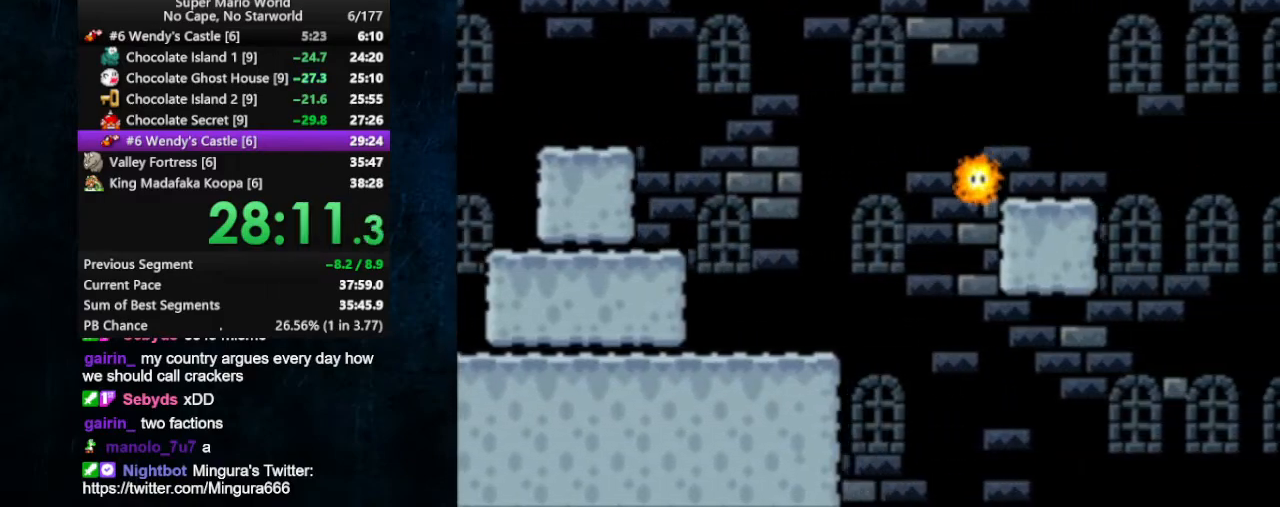
{"buttons": ["X", "DPAD_RIGHT"], "events": [[400, "A", "down"], [433, "A", "up"]]}
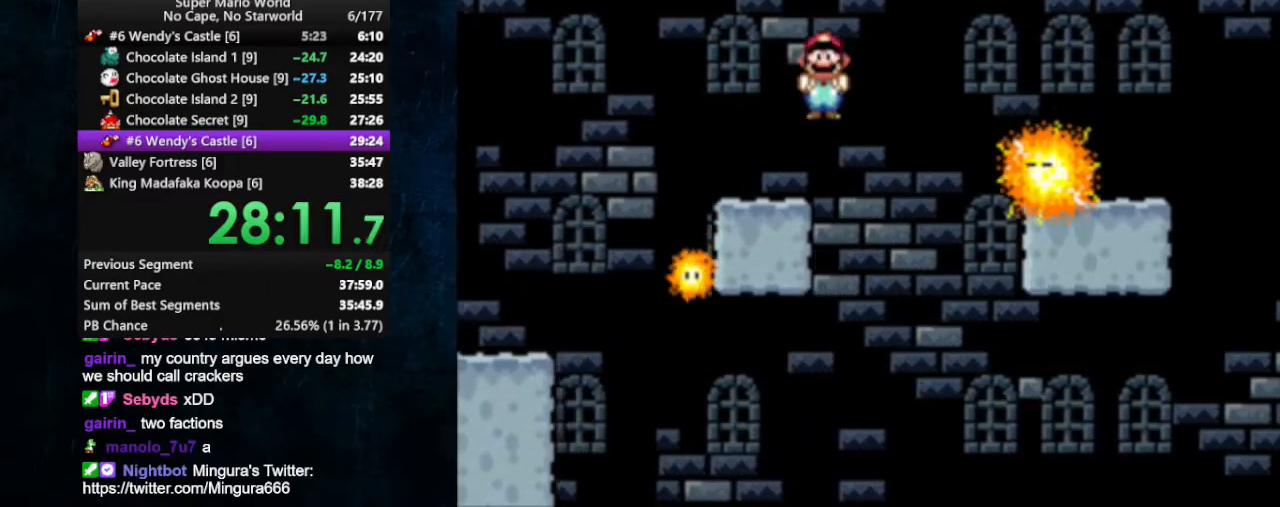
{"buttons": ["A", "X", "DPAD_RIGHT"], "events": [[100, "DPAD_LEFT", "down"], [100, "DPAD_RIGHT", "up"], [100, "DPAD_UP", "down"], [200, "A", "down"], [200, "DPAD_LEFT", "up"], [200, "DPAD_RIGHT", "down"], [200, "DPAD_UP", "up"]]}
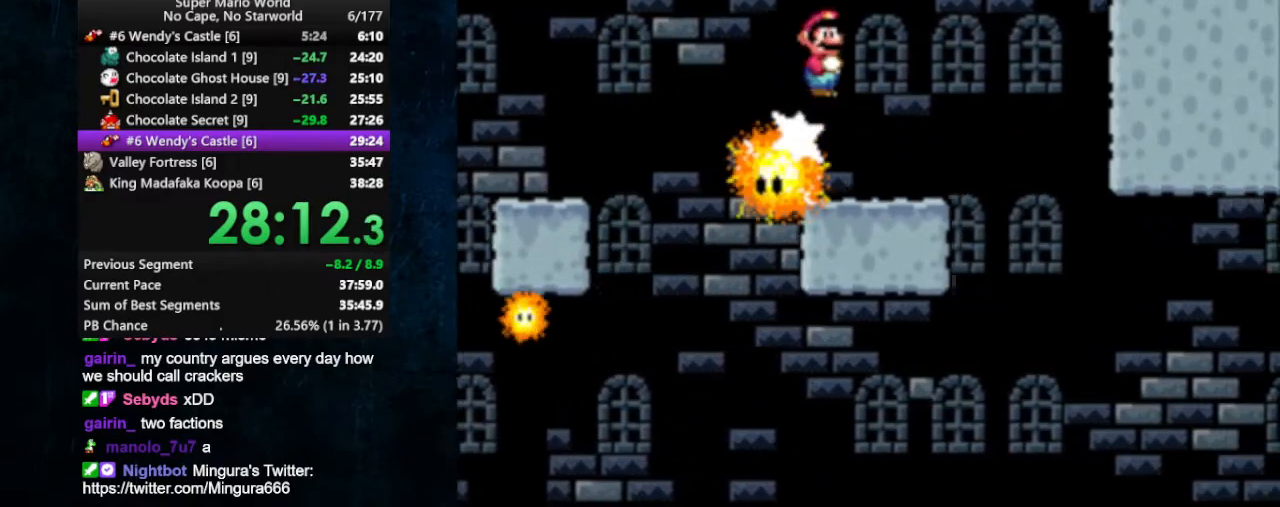
{"buttons": ["X", "DPAD_RIGHT"], "events": [[367, "A", "up"]]}
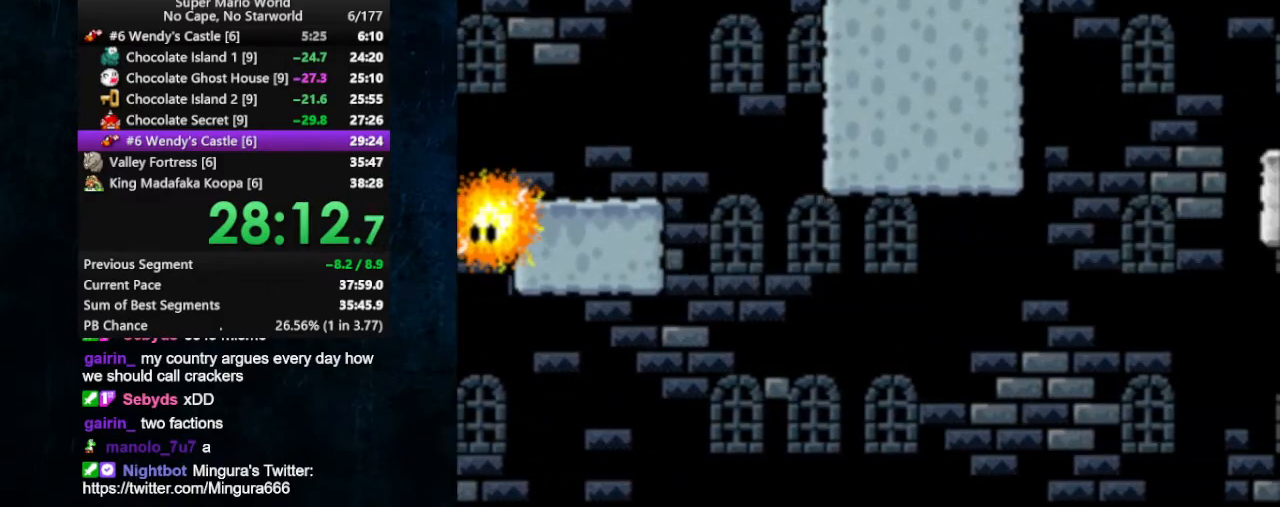
{"buttons": ["X", "DPAD_RIGHT"], "events": [[200, "A", "down"], [267, "A", "up"], [367, "A", "down"], [500, "A", "up"]]}
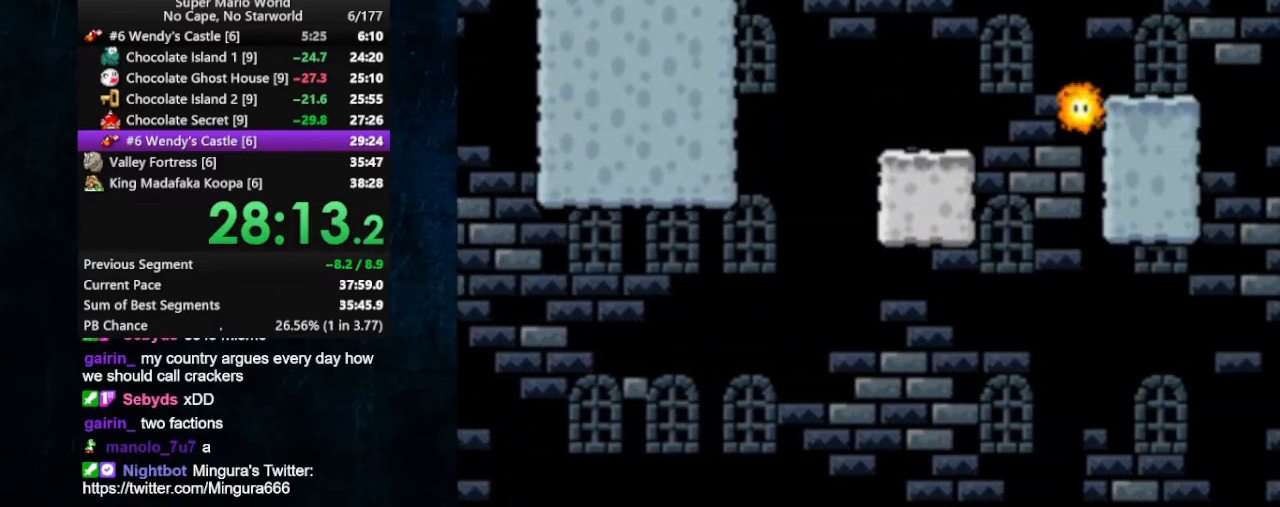
{"buttons": ["X", "DPAD_RIGHT"], "events": [[67, "A", "down"], [267, "A", "up"]]}
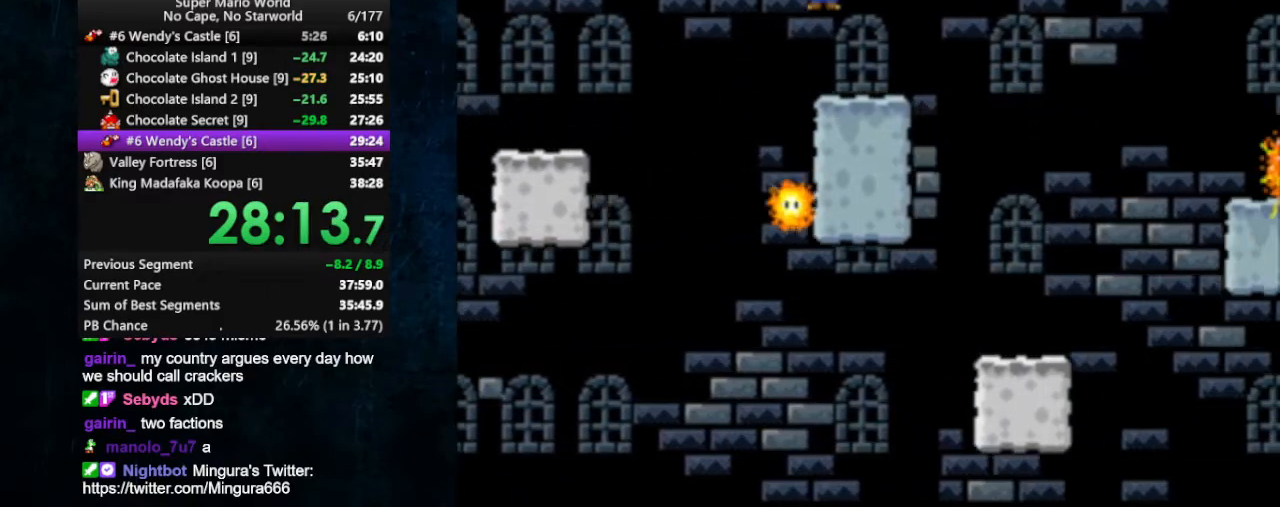
{"buttons": ["X", "DPAD_RIGHT"], "events": [[133, "A", "down"], [200, "A", "up"]]}
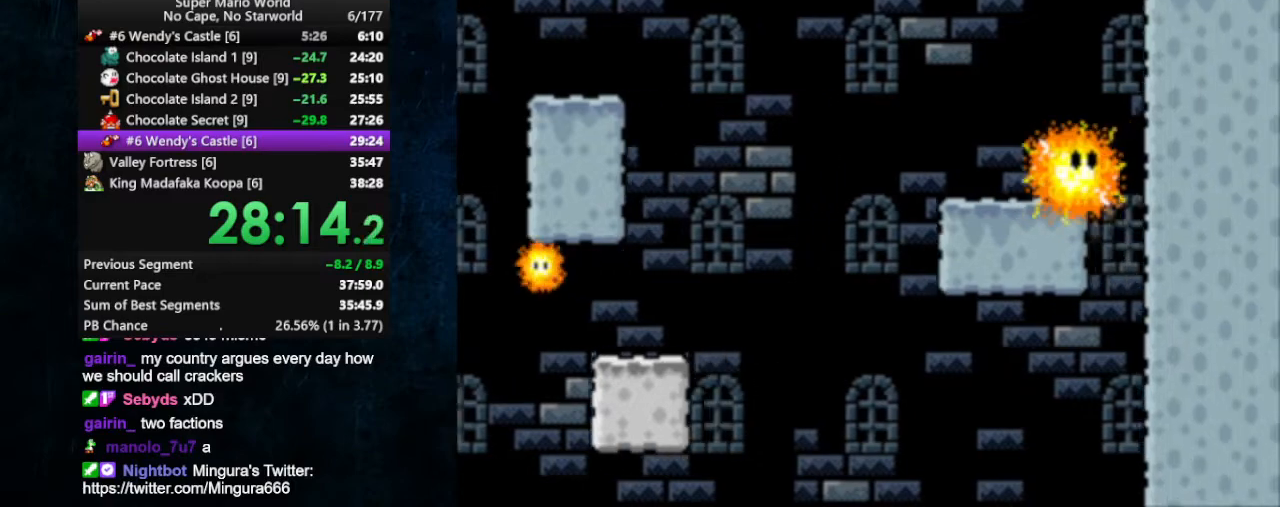
{"buttons": ["B", "X", "DPAD_RIGHT"], "events": [[233, "DPAD_LEFT", "down"], [233, "DPAD_RIGHT", "up"], [233, "DPAD_UP", "down"], [333, "DPAD_LEFT", "up"], [367, "B", "down"], [367, "DPAD_RIGHT", "down"], [367, "DPAD_UP", "up"]]}
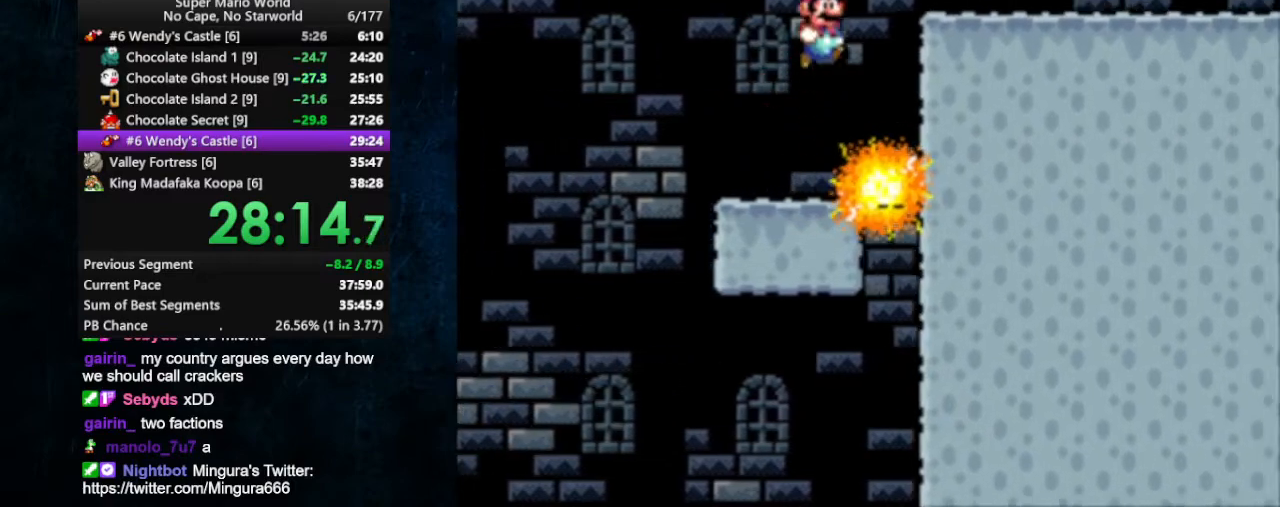
{"buttons": ["X", "DPAD_RIGHT"], "events": [[133, "B", "up"]]}
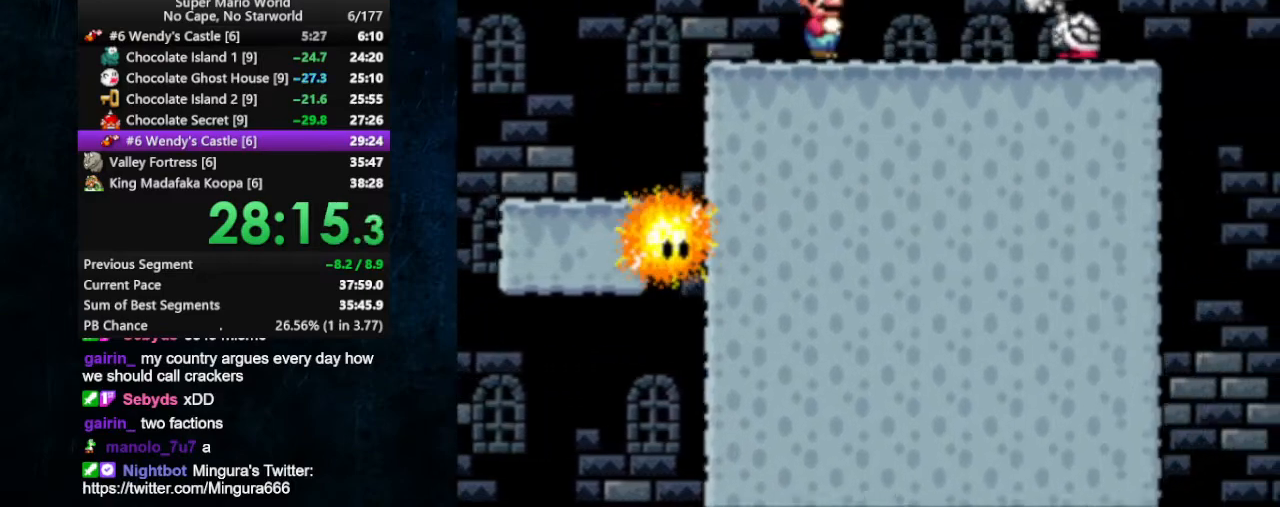
{"buttons": ["X", "DPAD_LEFT"], "events": [[133, "B", "down"], [233, "B", "up"], [467, "DPAD_LEFT", "down"], [467, "DPAD_RIGHT", "up"]]}
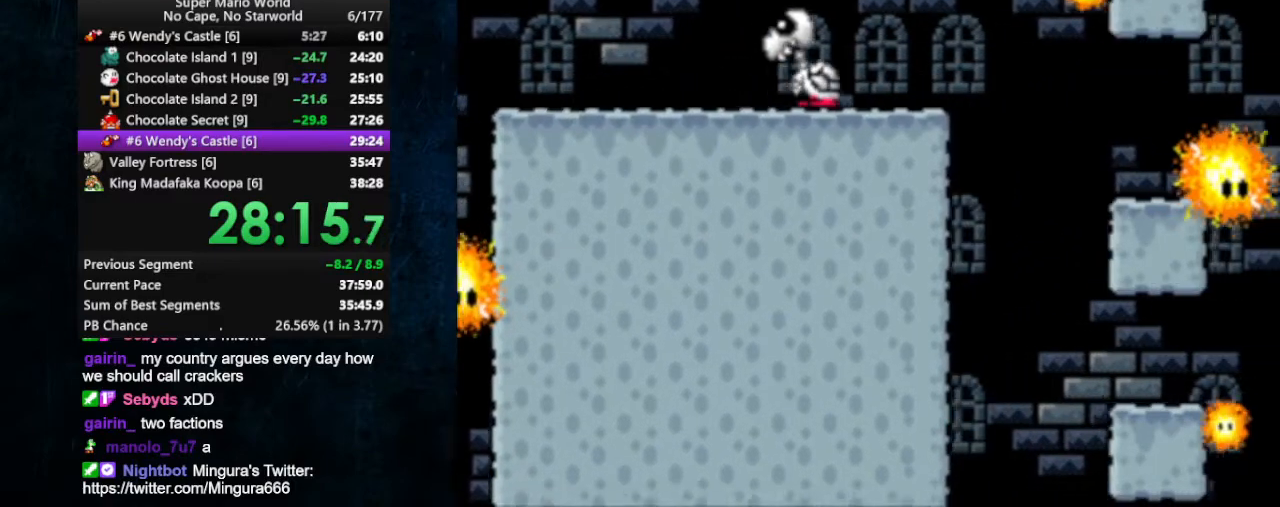
{"buttons": ["X"], "events": [[167, "DPAD_LEFT", "up"], [300, "DPAD_RIGHT", "down"], [433, "DPAD_RIGHT", "up"]]}
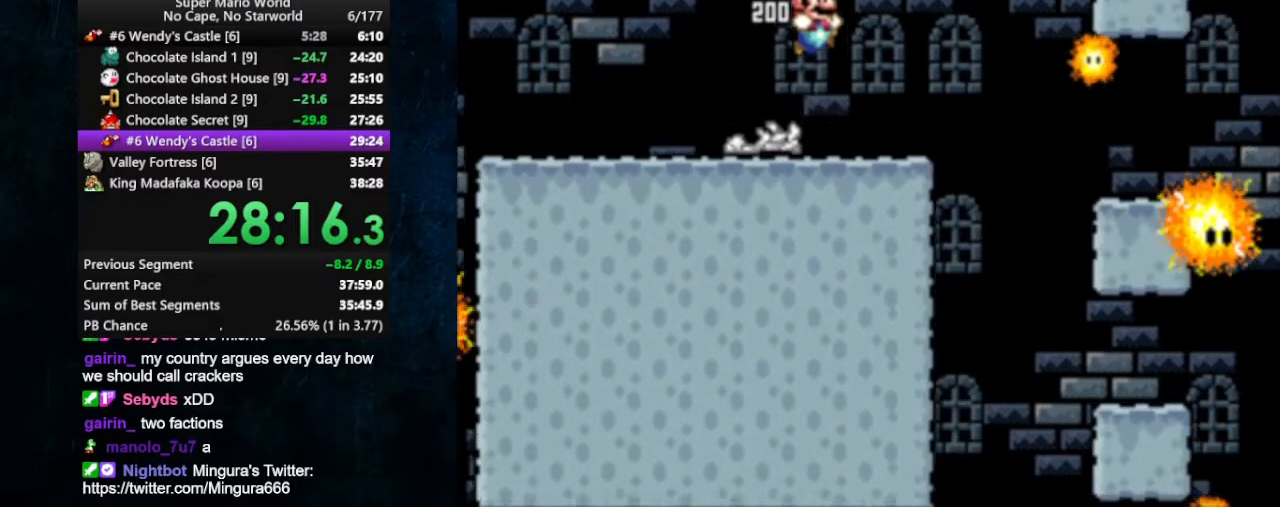
{"buttons": ["X", "DPAD_RIGHT"], "events": [[367, "DPAD_RIGHT", "down"]]}
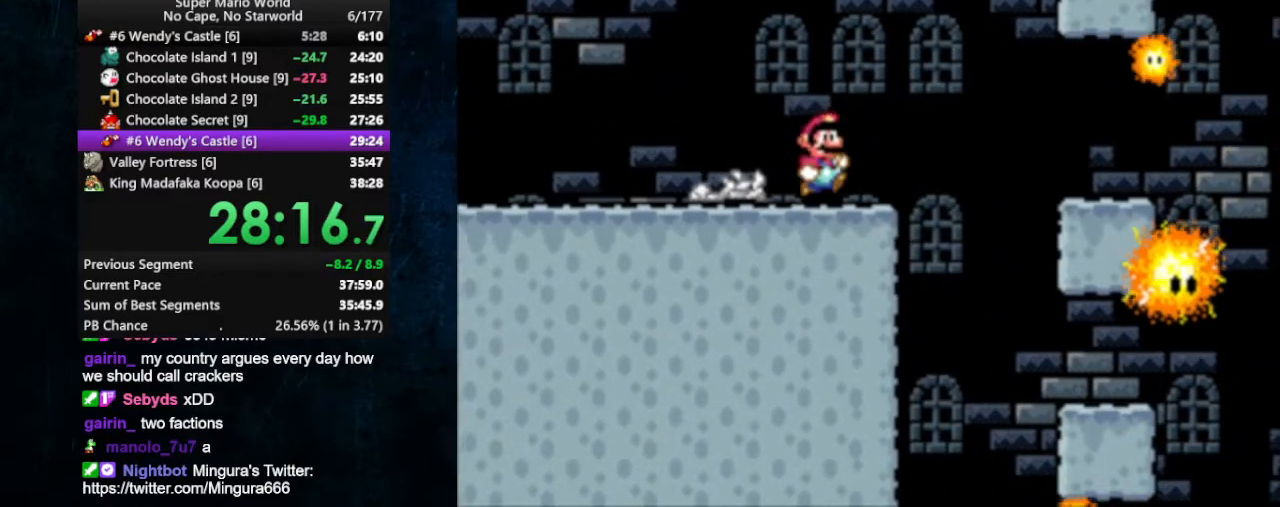
{"buttons": ["B", "X", "DPAD_RIGHT"], "events": [[67, "B", "down"], [100, "B", "up"], [267, "B", "down"]]}
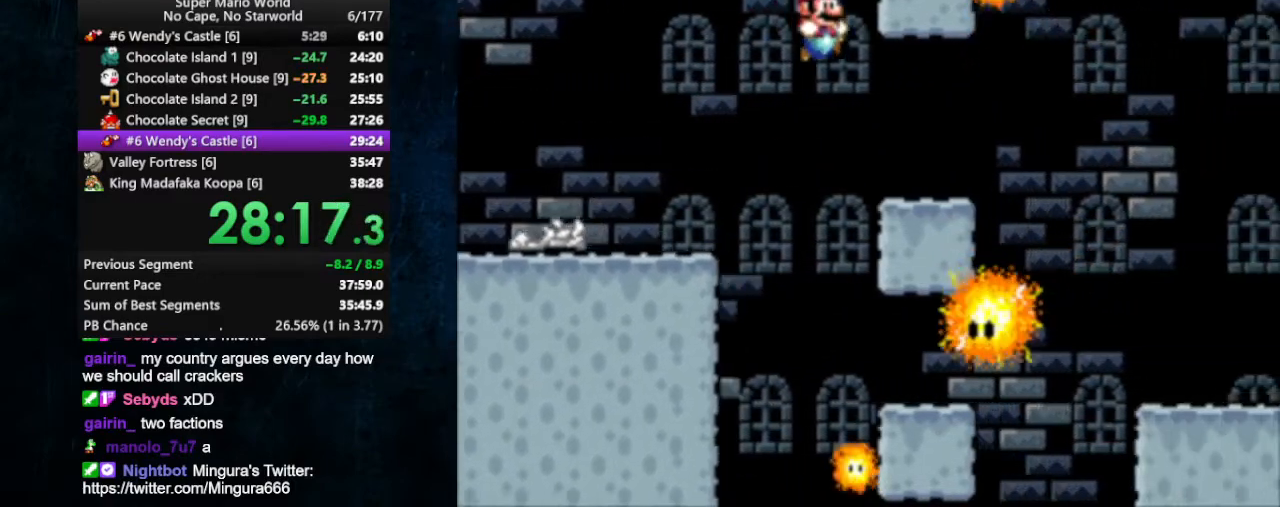
{"buttons": ["B", "X", "DPAD_RIGHT"], "events": []}
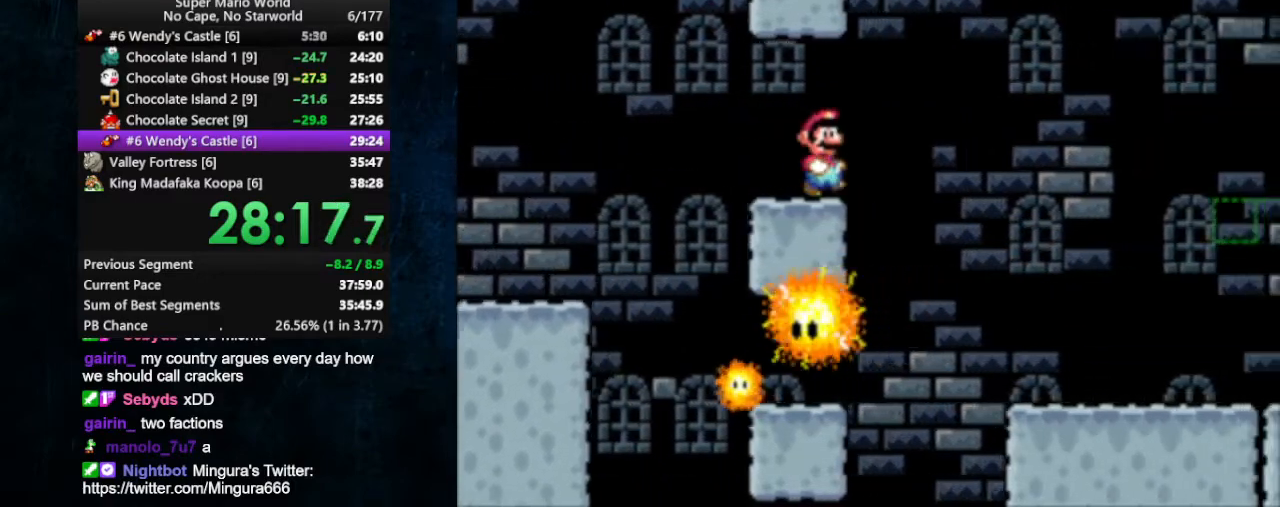
{"buttons": ["B", "X", "DPAD_RIGHT"], "events": []}
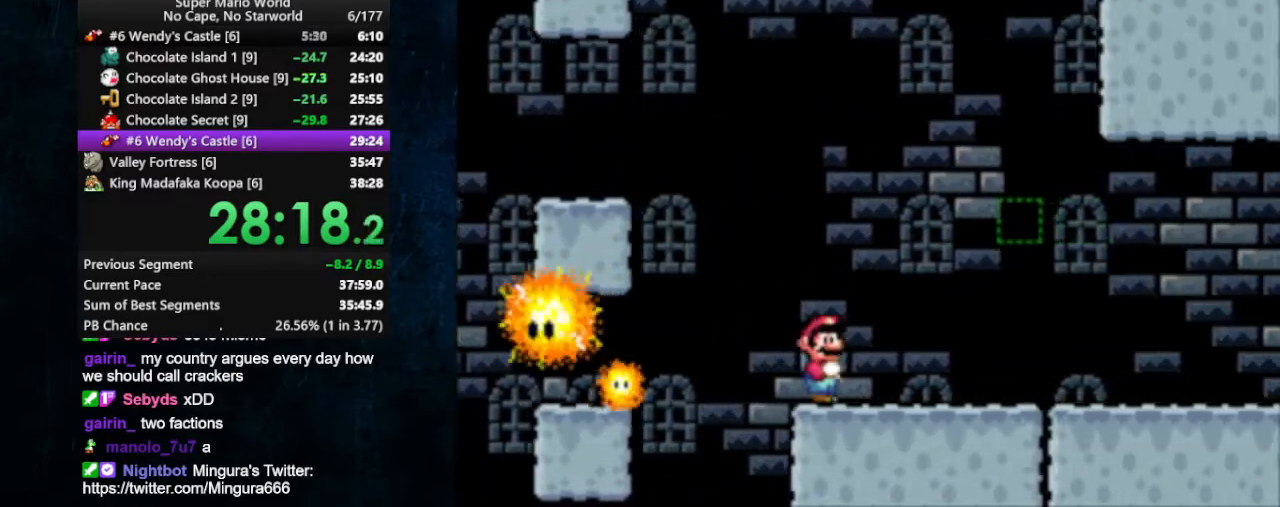
{"buttons": ["X", "DPAD_RIGHT"], "events": [[100, "B", "up"]]}
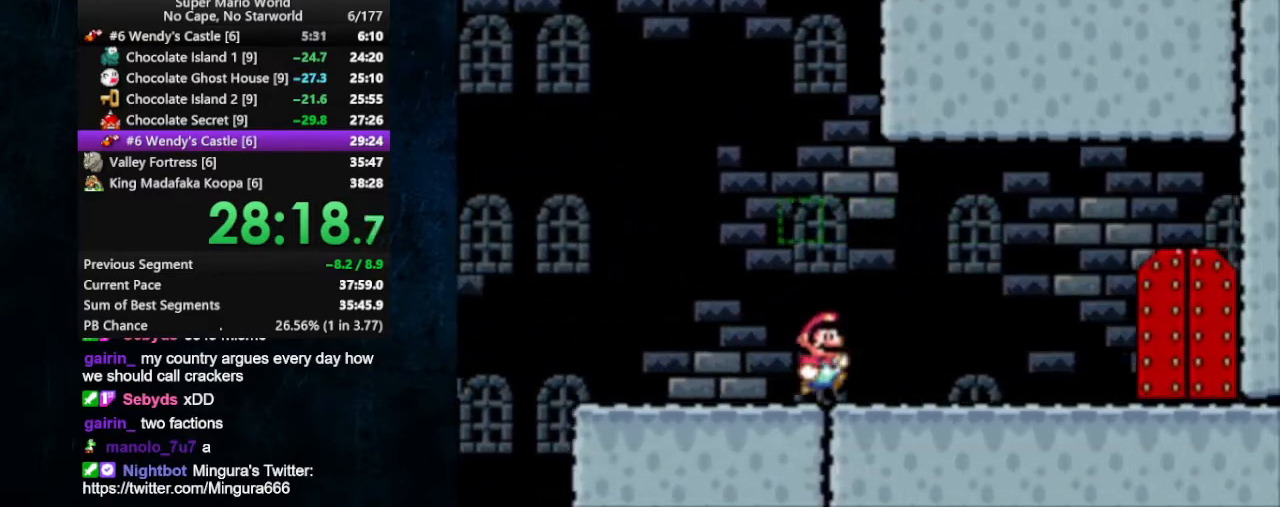
{"buttons": ["X", "DPAD_RIGHT"], "events": []}
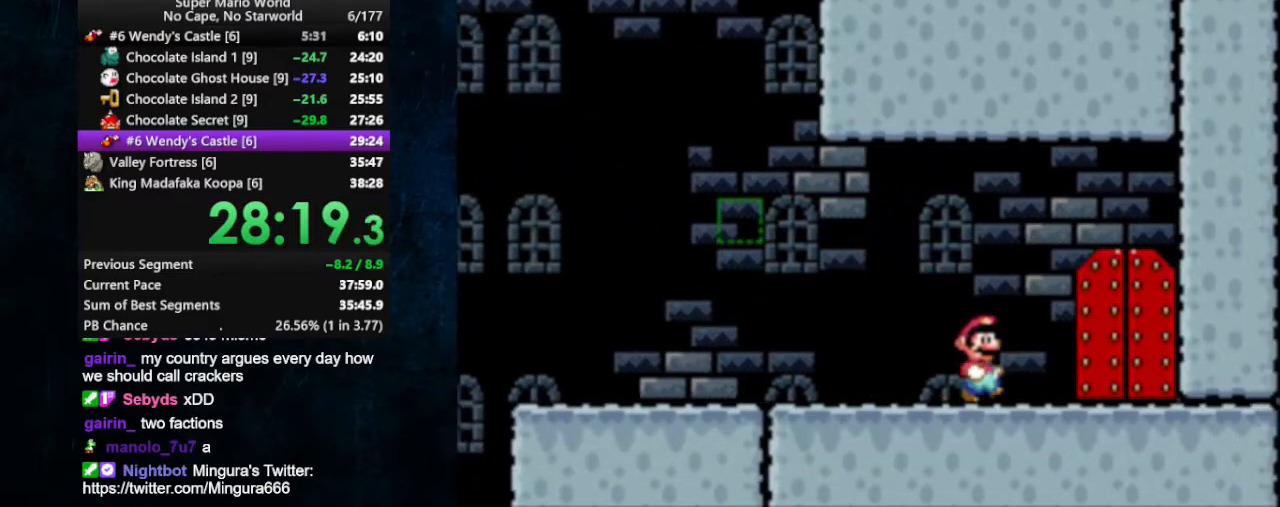
{"buttons": [], "events": [[200, "DPAD_RIGHT", "up"], [267, "DPAD_UP", "down"], [300, "X", "up"], [400, "DPAD_UP", "up"]]}
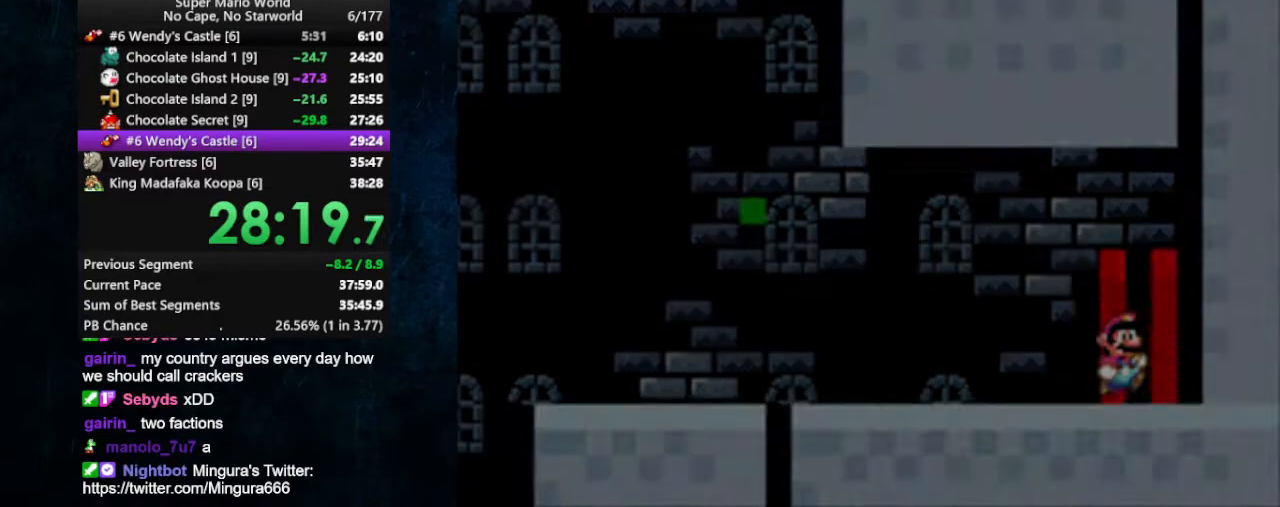
{"buttons": ["X"], "events": [[67, "X", "down"]]}
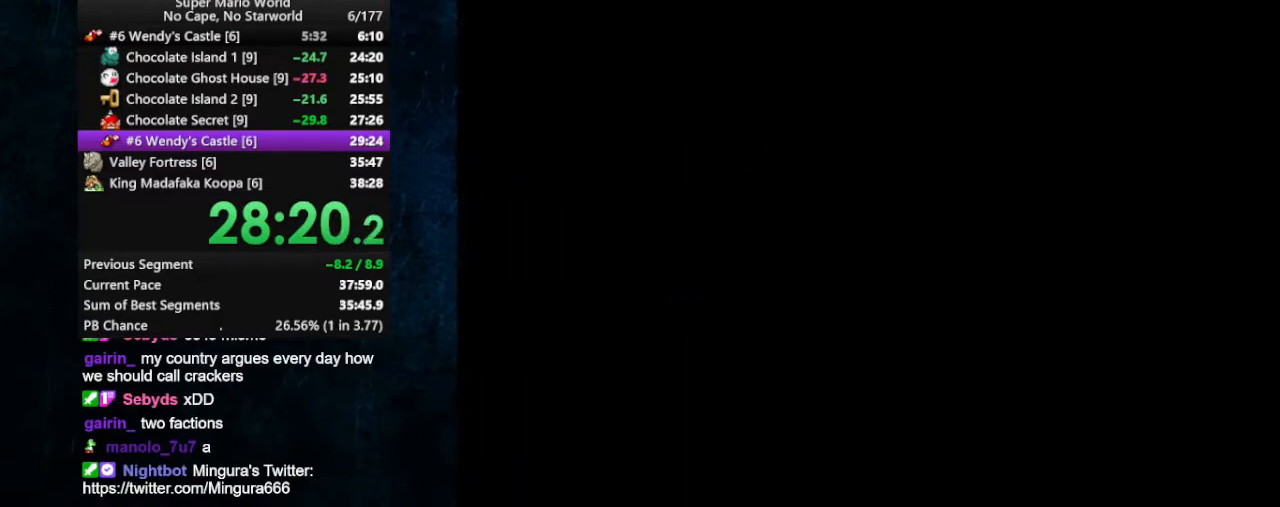
{"buttons": ["X"], "events": []}
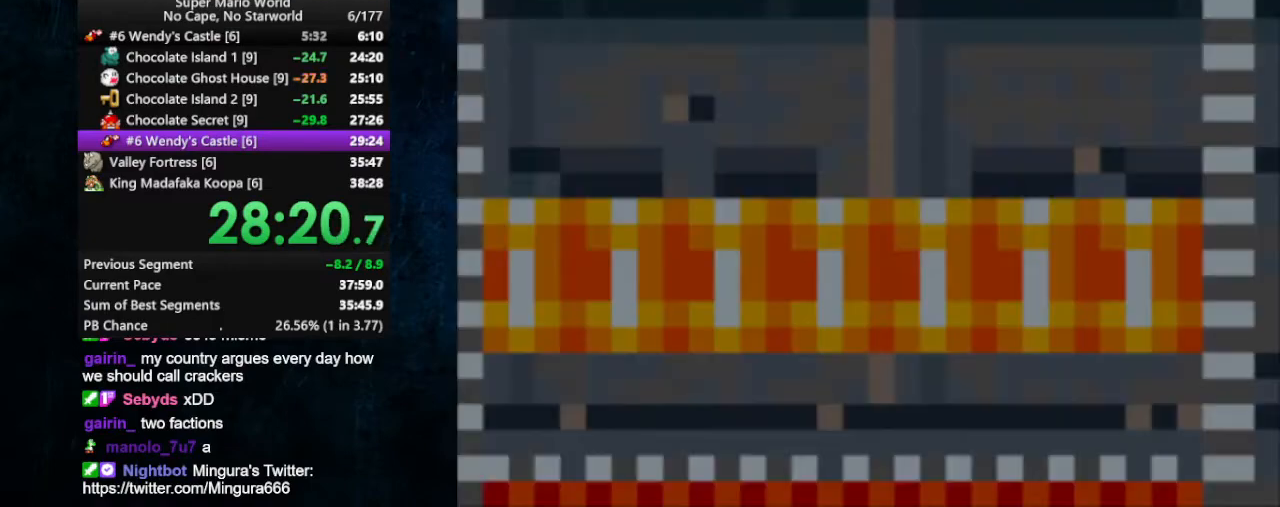
{"buttons": ["X", "DPAD_LEFT"], "events": [[400, "DPAD_LEFT", "down"]]}